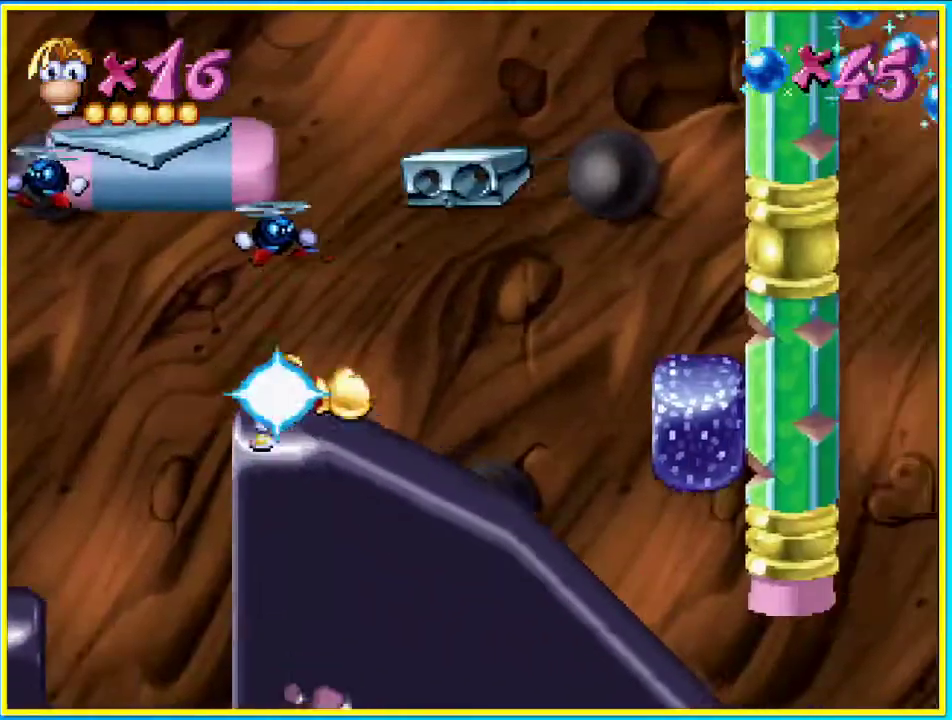
Gameplay with a controller (PlayStation layout); each line is a JSON object with the inputs held at the frame after it. "events" lists button and stick changes between this image and that frame as [ms after this image, input, new state], when the widget could be followed in between. Not read: L3 R3.
{"buttons": ["CIRCLE", "DPAD_RIGHT"], "left_stick": "center", "right_stick": "center", "events": [[135, "SQUARE", "up"]]}
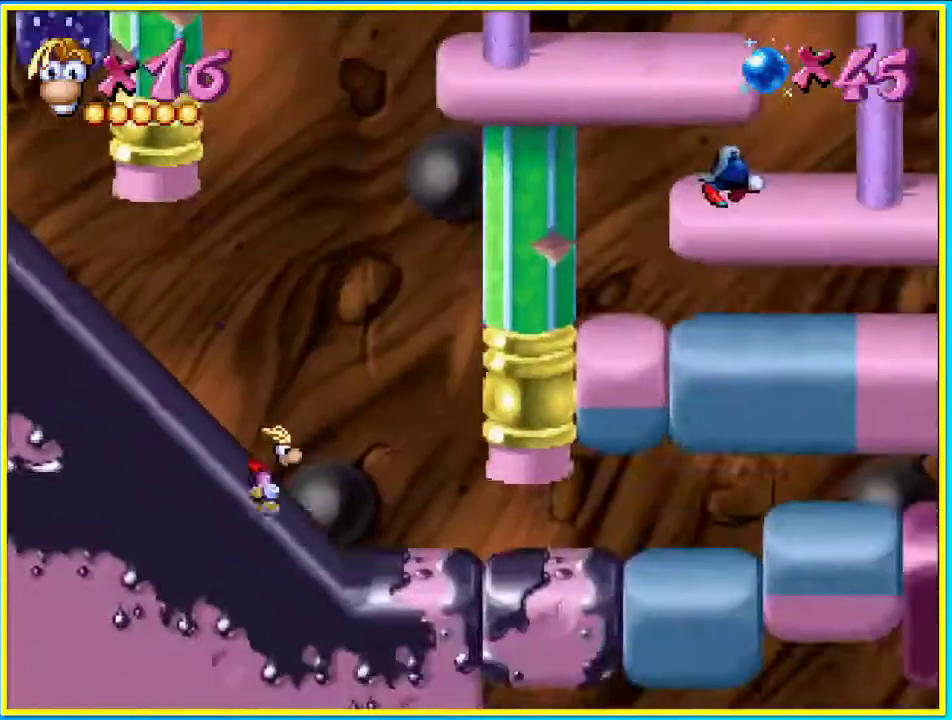
{"buttons": ["CIRCLE", "DPAD_RIGHT"], "left_stick": "center", "right_stick": "center", "events": [[302, "CROSS", "down"], [402, "CROSS", "up"]]}
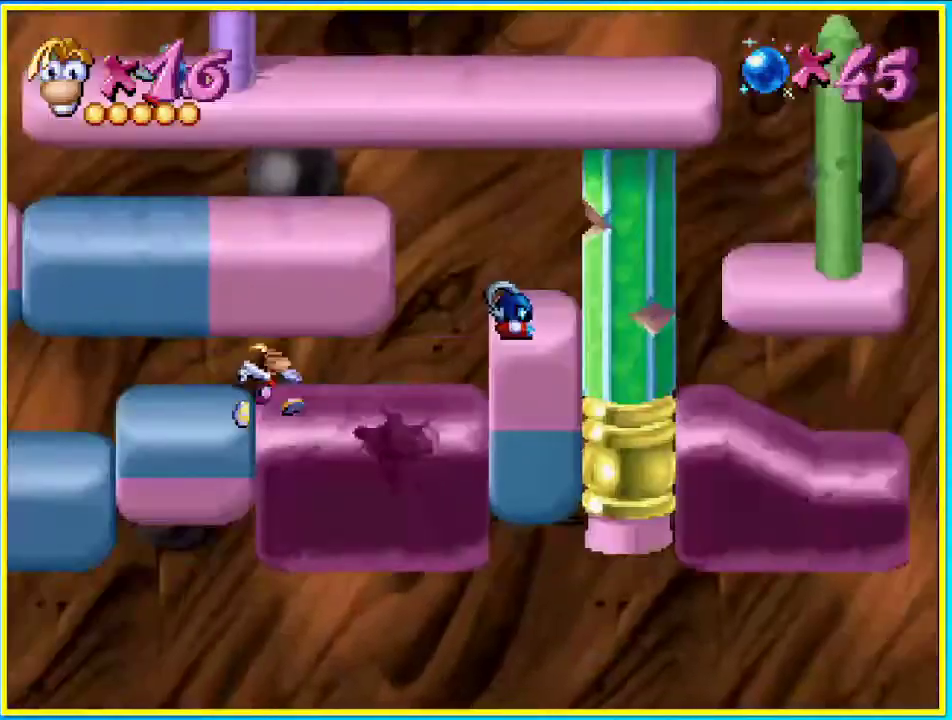
{"buttons": ["CROSS", "CIRCLE"], "left_stick": "center", "right_stick": "center", "events": [[503, "CROSS", "down"], [503, "DPAD_RIGHT", "up"]]}
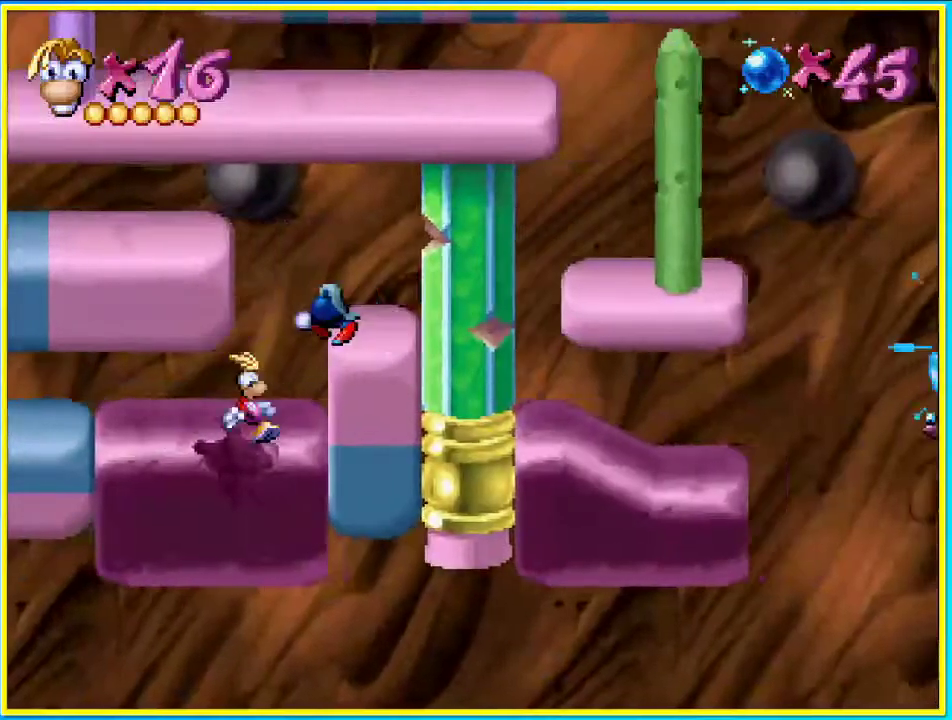
{"buttons": ["CIRCLE", "DPAD_LEFT"], "left_stick": "center", "right_stick": "center", "events": [[34, "DPAD_LEFT", "down"], [168, "CROSS", "up"], [302, "CROSS", "down"], [436, "CROSS", "up"]]}
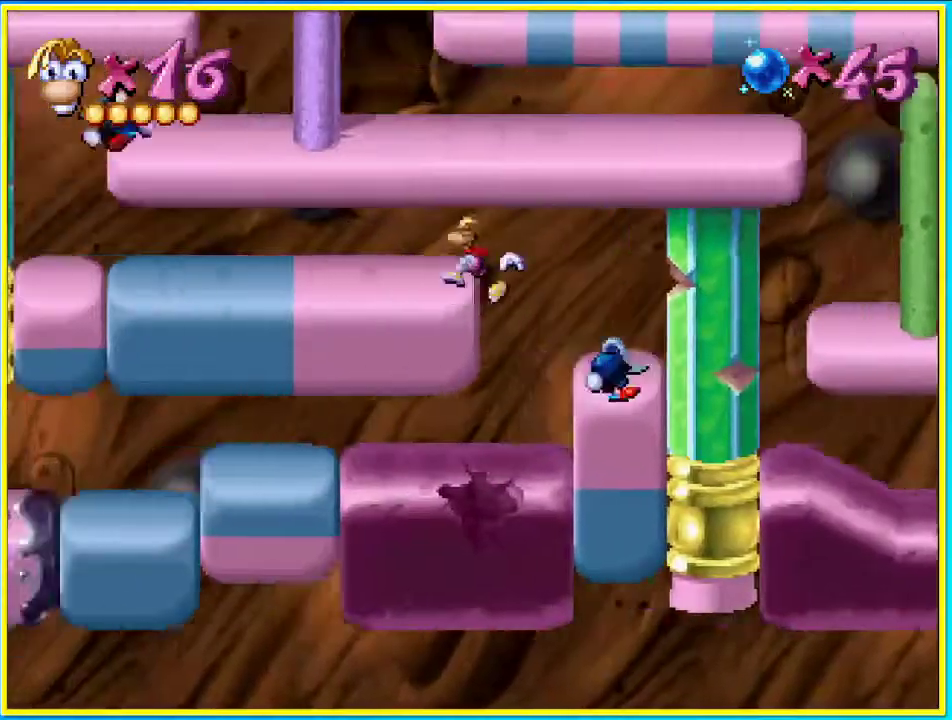
{"buttons": ["CIRCLE", "DPAD_LEFT"], "left_stick": "center", "right_stick": "center", "events": []}
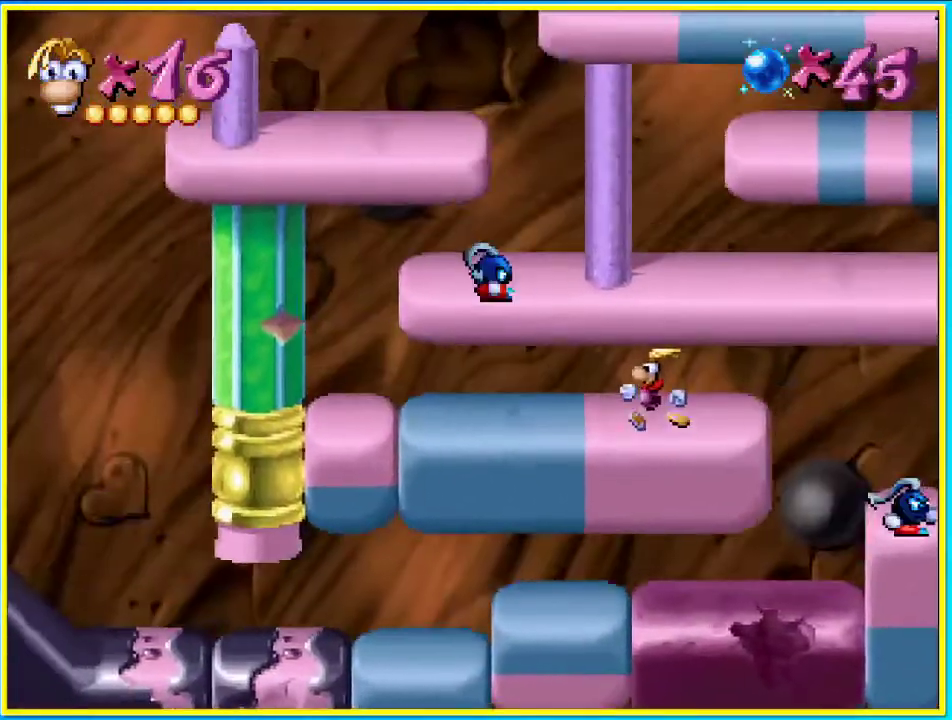
{"buttons": ["CIRCLE", "DPAD_LEFT"], "left_stick": "center", "right_stick": "center", "events": []}
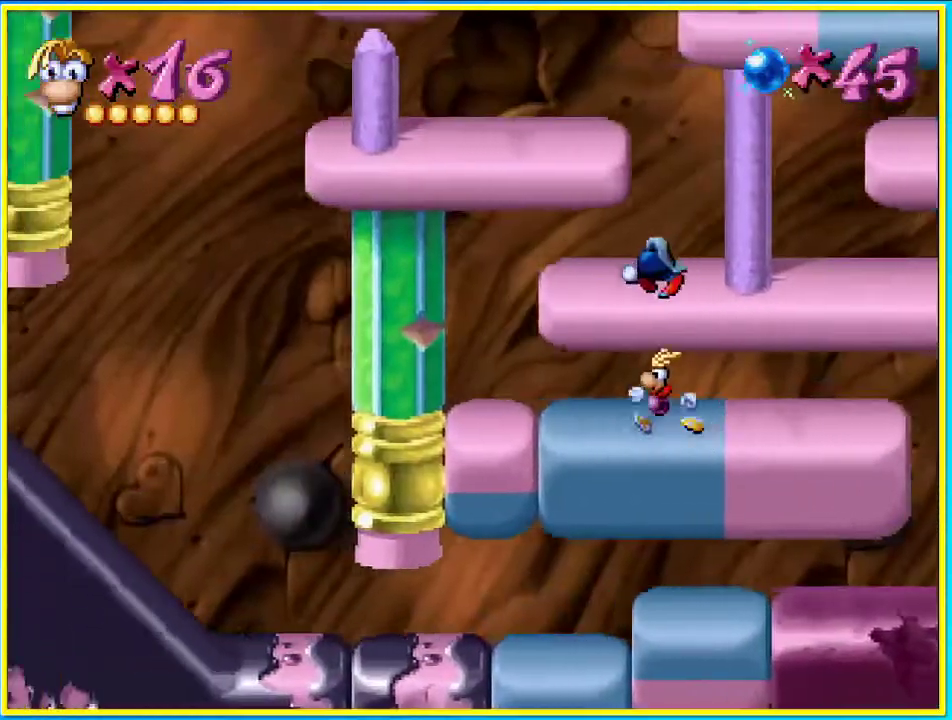
{"buttons": ["DPAD_LEFT"], "left_stick": "center", "right_stick": "center", "events": [[268, "CIRCLE", "up"]]}